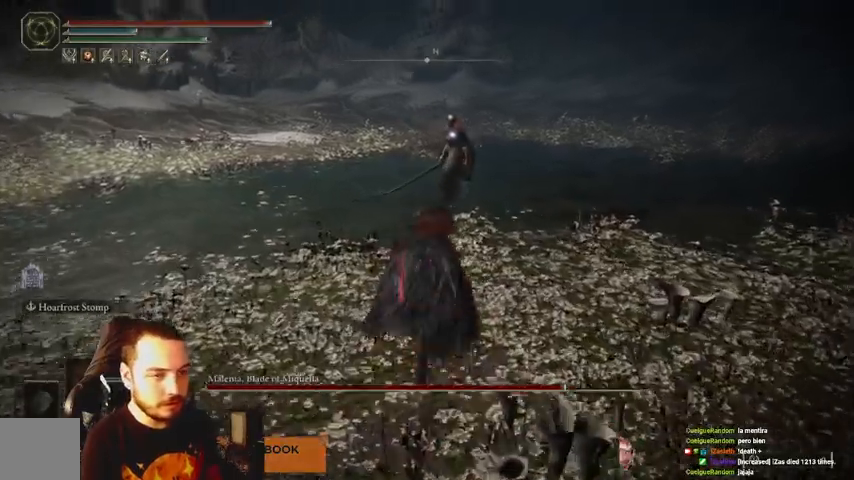
Gameplay with a controller (Xbox layout); each line is a JSON object with the inputs held at the frame after it. "events" lists button and stick changes between this image and that frame as [ms after this image, input, new state], when the widget could be followed in between.
{"buttons": ["B"], "left_stick": "up", "right_stick": "center", "events": []}
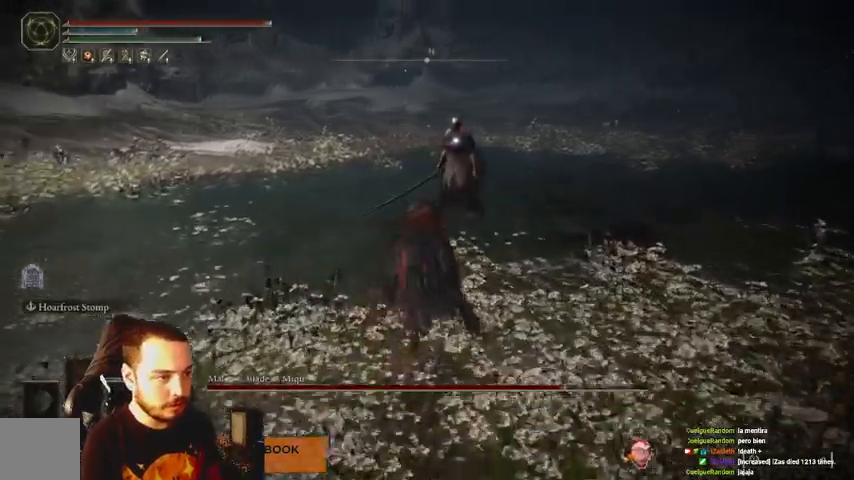
{"buttons": ["R2"], "left_stick": "up", "right_stick": "center", "events": [[233, "Y", "down"], [267, "B", "up"], [333, "Y", "up"], [400, "R2", "down"]]}
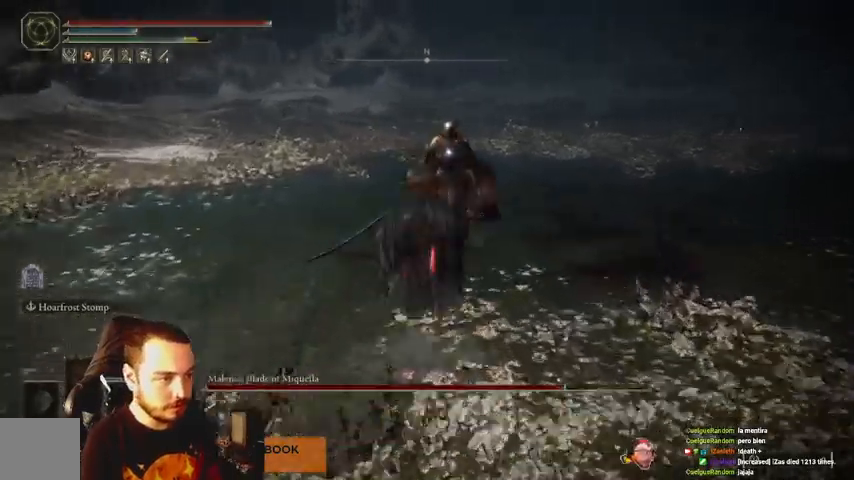
{"buttons": ["R2"], "left_stick": "up", "right_stick": "center", "events": []}
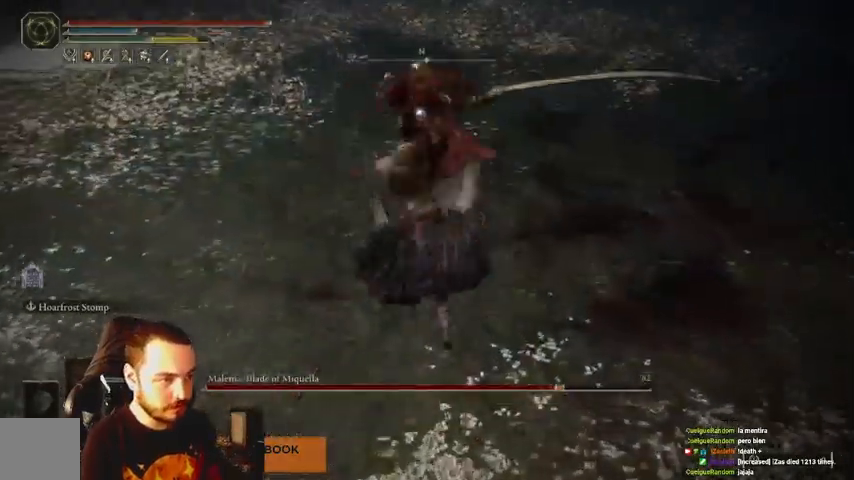
{"buttons": [], "left_stick": "up-right", "right_stick": "center", "events": [[267, "left_stick", "up-right"], [300, "R2", "up"]]}
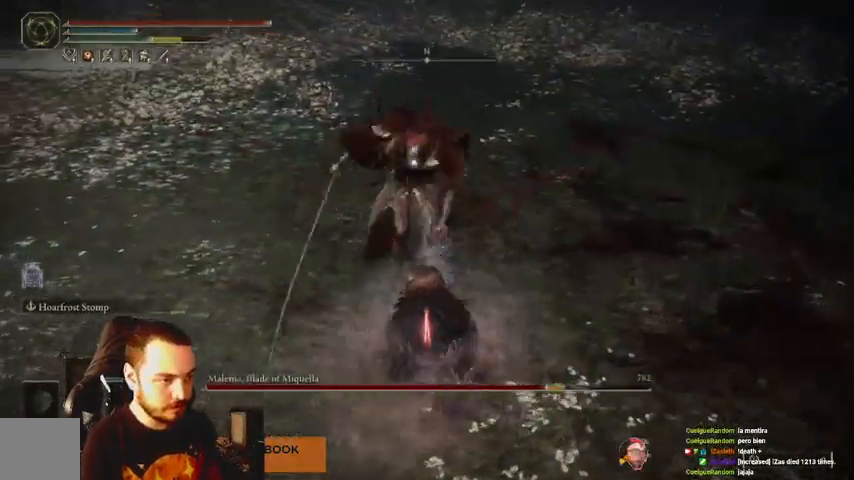
{"buttons": [], "left_stick": "down-right", "right_stick": "center", "events": [[167, "left_stick", "right"], [433, "left_stick", "down-right"]]}
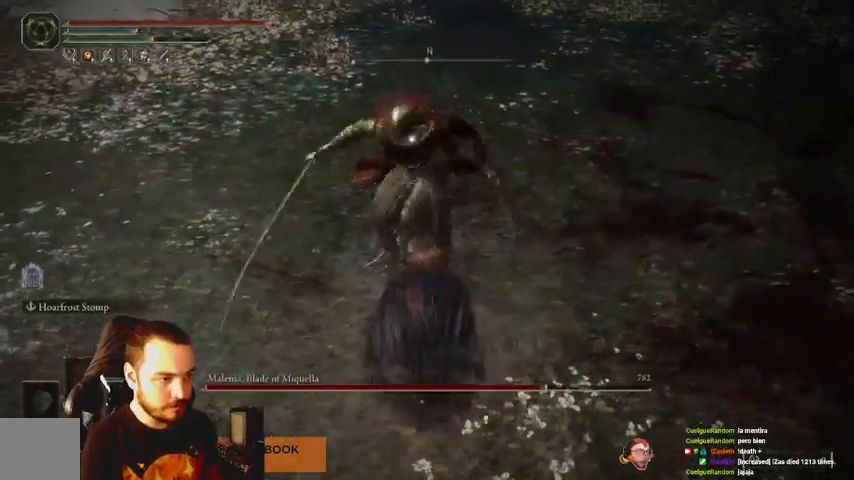
{"buttons": ["B"], "left_stick": "right", "right_stick": "center", "events": [[267, "left_stick", "right"], [467, "B", "down"]]}
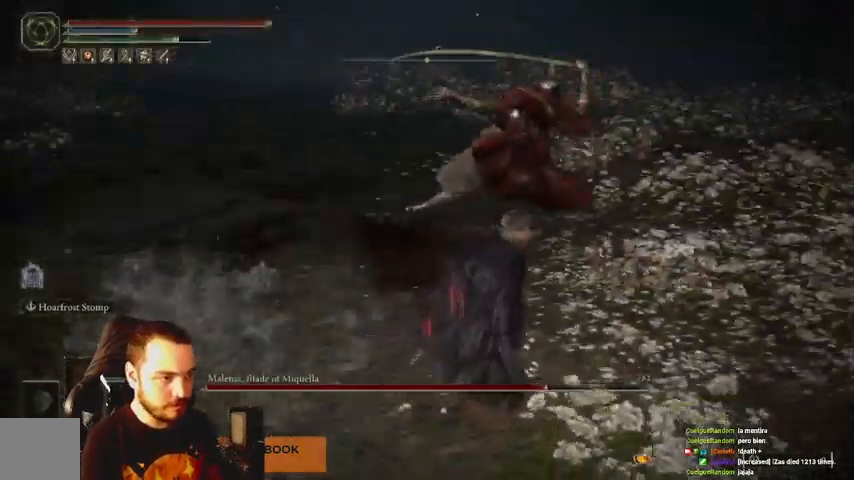
{"buttons": [], "left_stick": "up-right", "right_stick": "center", "events": [[133, "B", "up"], [233, "left_stick", "up-right"]]}
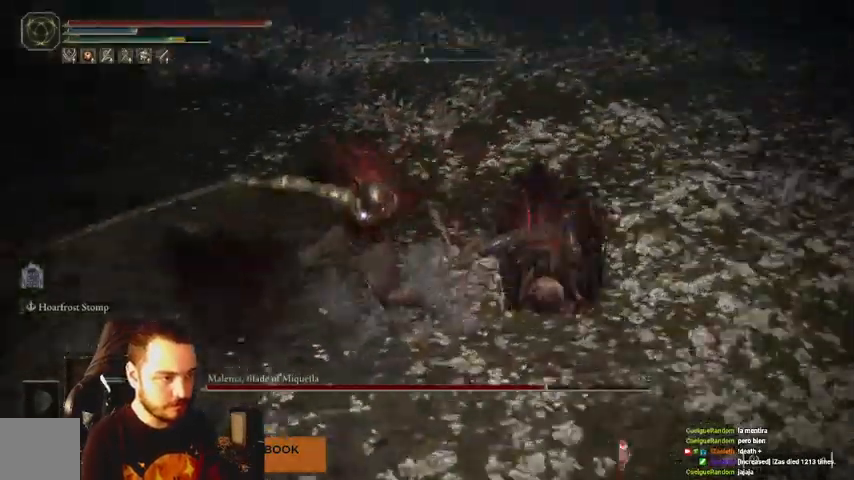
{"buttons": [], "left_stick": "up", "right_stick": "center"}
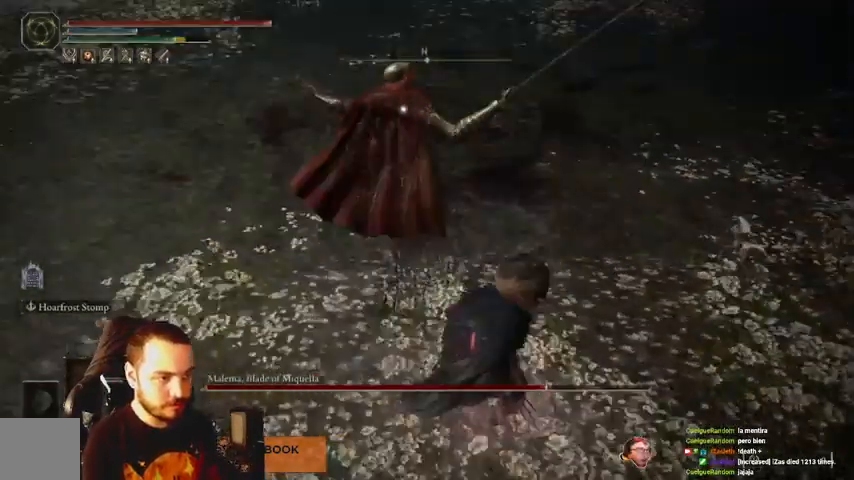
{"buttons": [], "left_stick": "up", "right_stick": "center", "events": [[33, "B", "down"], [200, "B", "up"]]}
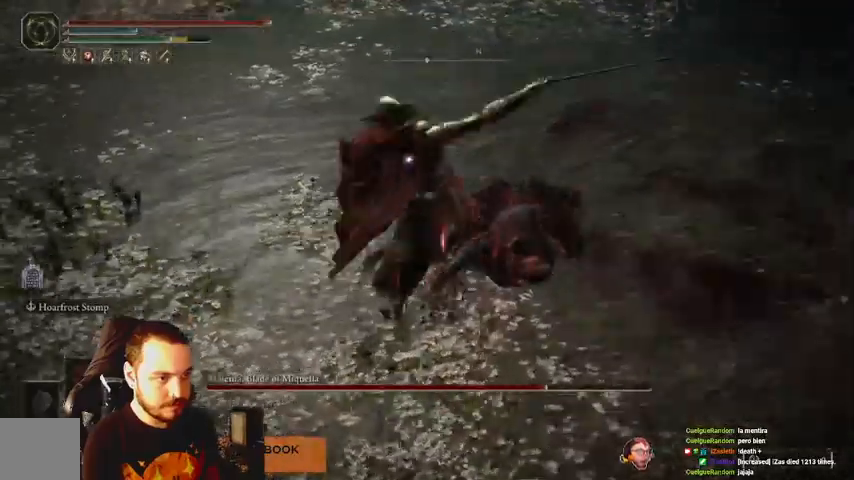
{"buttons": [], "left_stick": "up", "right_stick": "center", "events": []}
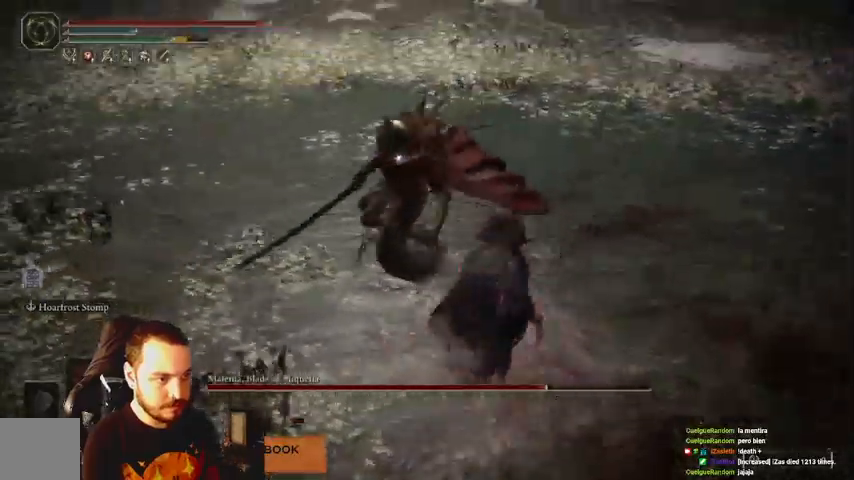
{"buttons": [], "left_stick": "up", "right_stick": "center", "events": [[100, "R1", "down"], [200, "R1", "up"], [300, "R1", "down"], [367, "R1", "up"], [433, "R1", "down"], [500, "R1", "up"]]}
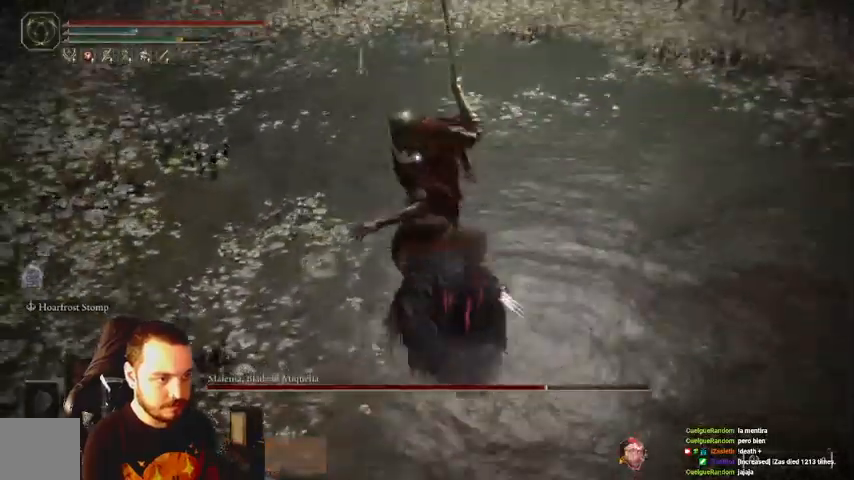
{"buttons": [], "left_stick": "up", "right_stick": "center", "events": [[67, "R1", "down"], [133, "R1", "up"], [200, "R1", "down"], [300, "R1", "up"], [367, "R1", "down"], [500, "R1", "up"]]}
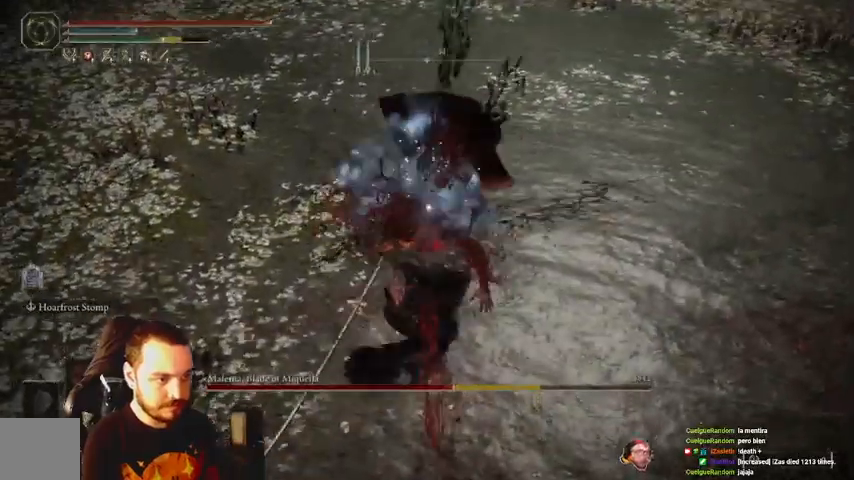
{"buttons": ["R1"], "left_stick": "right", "right_stick": "center", "events": [[67, "R1", "down"], [167, "R1", "up"], [167, "left_stick", "up-right"], [300, "left_stick", "right"], [433, "R1", "down"]]}
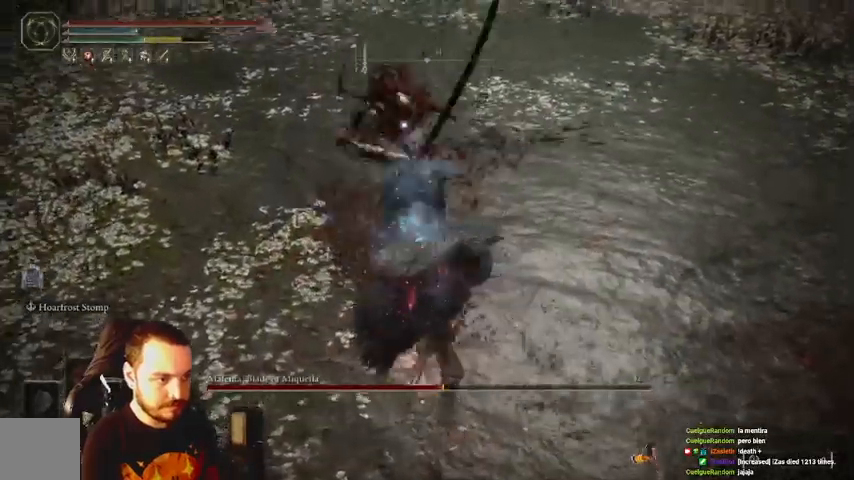
{"buttons": [], "left_stick": "right", "right_stick": "center", "events": [[67, "R1", "up"], [100, "left_stick", "up-right"], [467, "left_stick", "right"]]}